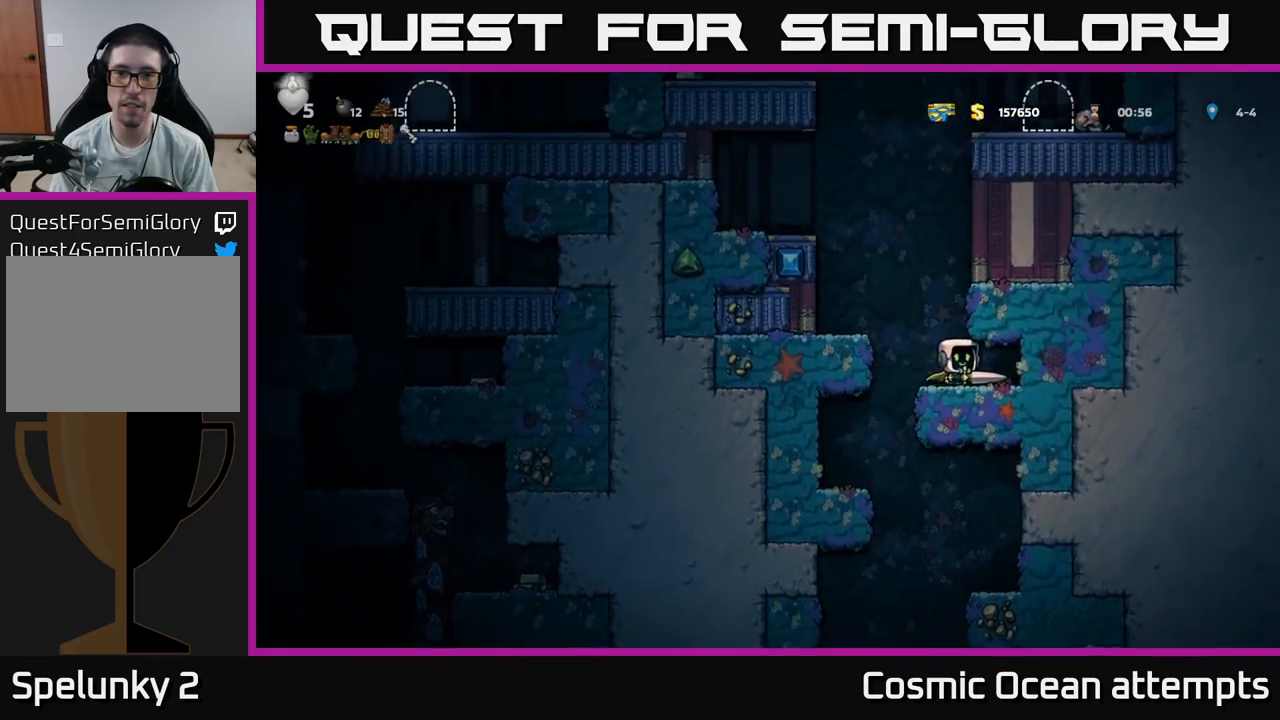
Gameplay with a controller (Xbox layout); each line is a JSON object with the inputs held at the frame after it. "events" lists button and stick changes between this image and that frame as [ms after this image, input, new state], when the widget could be followed in between.
{"buttons": ["A", "DPAD_LEFT"], "left_stick": "center", "right_stick": "center", "events": [[67, "DPAD_RIGHT", "up"], [150, "DPAD_LEFT", "down"], [267, "A", "down"]]}
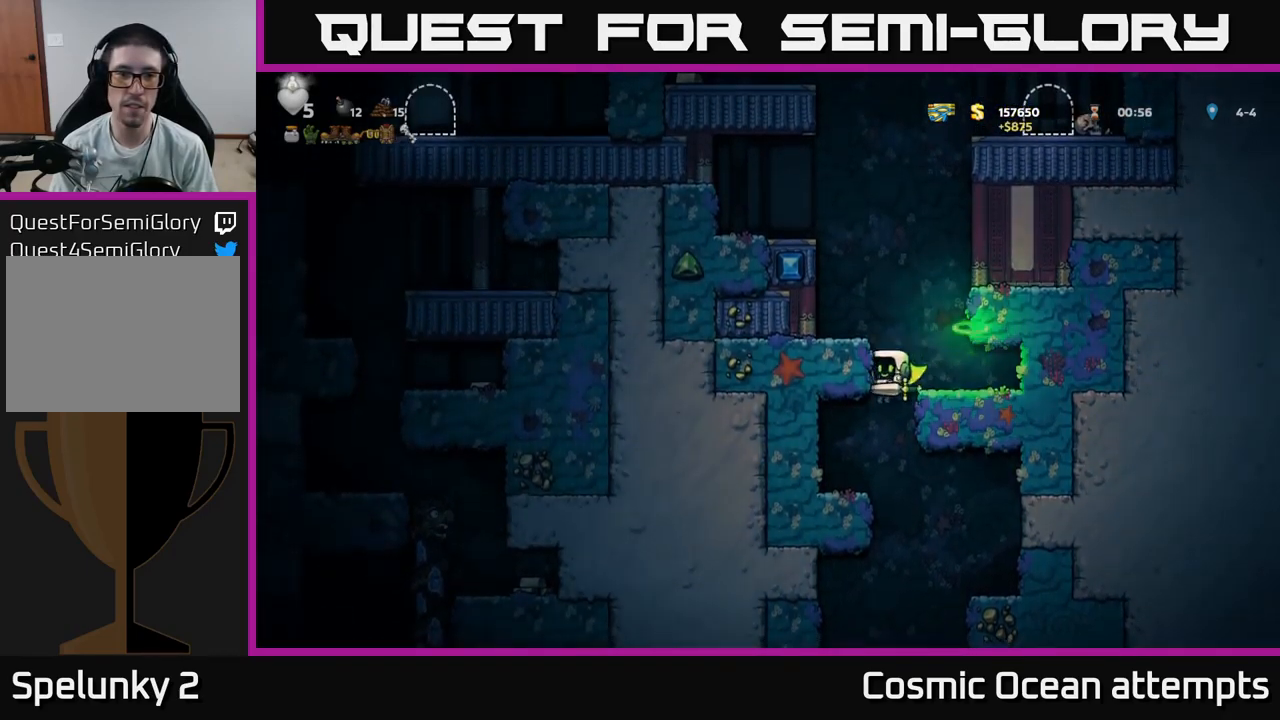
{"buttons": ["DPAD_LEFT"], "left_stick": "center", "right_stick": "center", "events": [[150, "A", "up"], [217, "A", "down"], [467, "A", "up"]]}
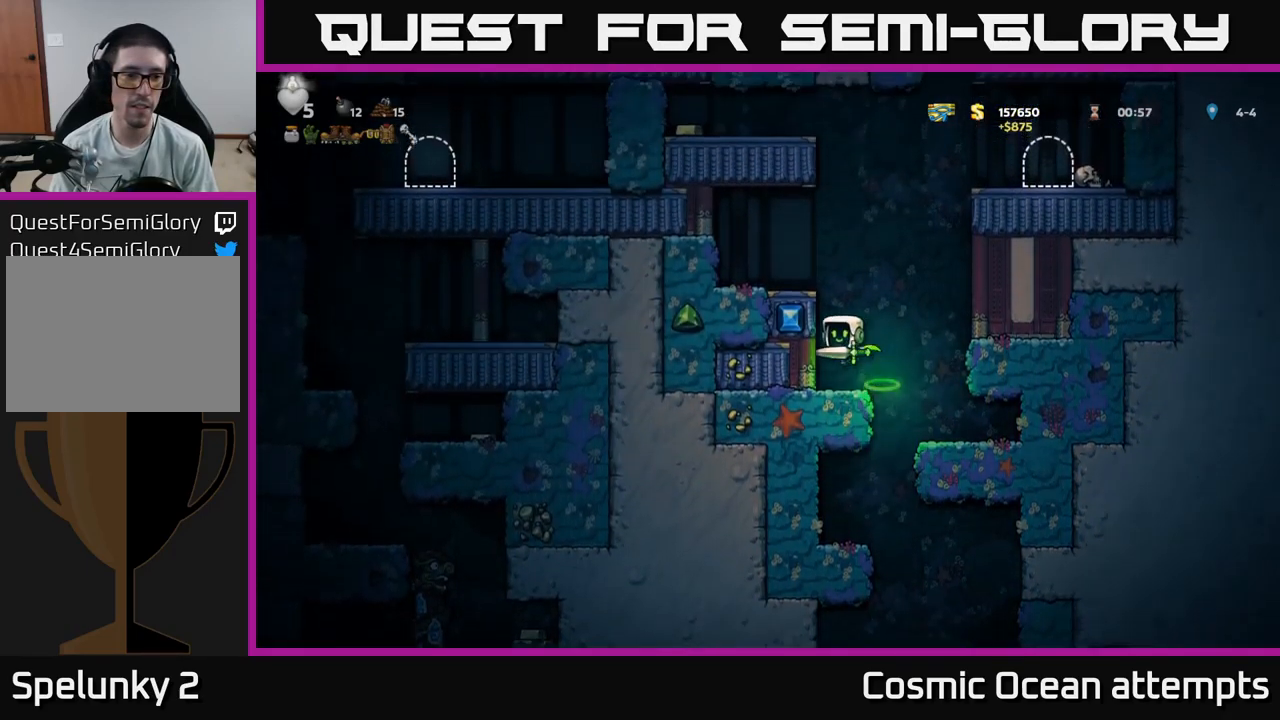
{"buttons": [], "left_stick": "center", "right_stick": "center", "events": [[133, "A", "down"], [283, "A", "up"], [417, "DPAD_LEFT", "up"]]}
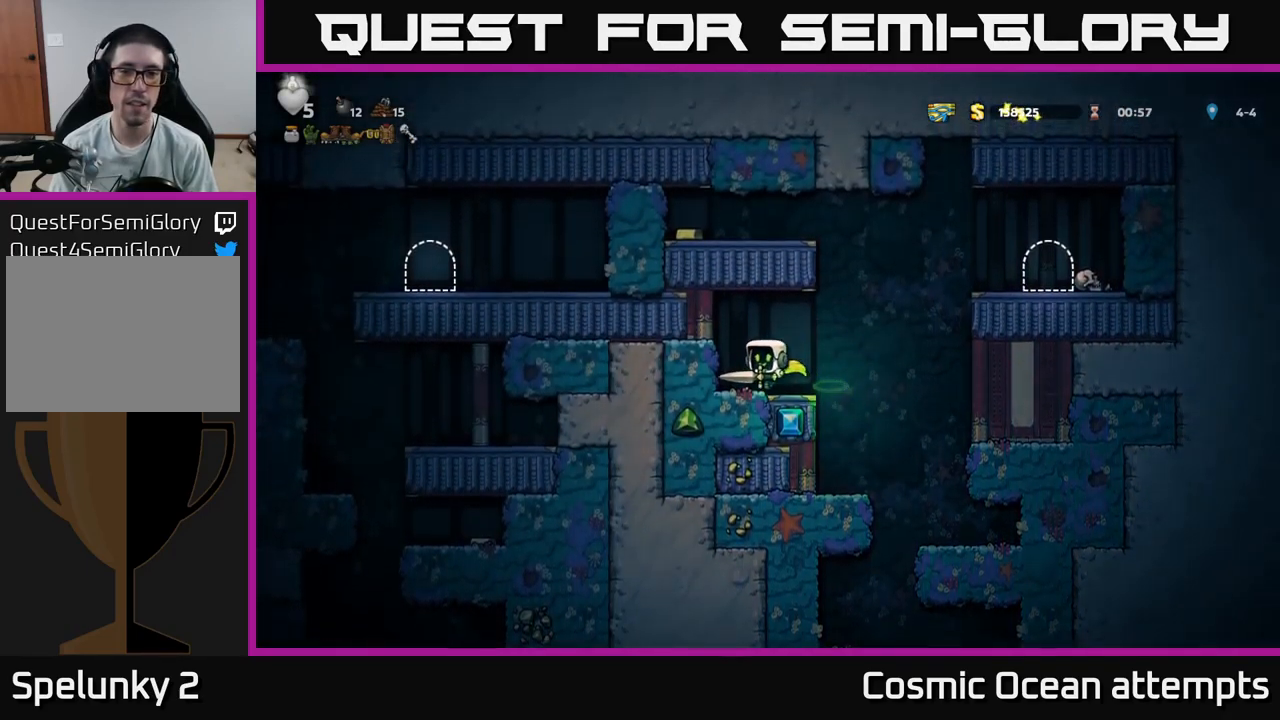
{"buttons": ["DPAD_RIGHT"], "left_stick": "center", "right_stick": "center", "events": [[100, "DPAD_RIGHT", "down"], [200, "A", "down"], [500, "A", "up"]]}
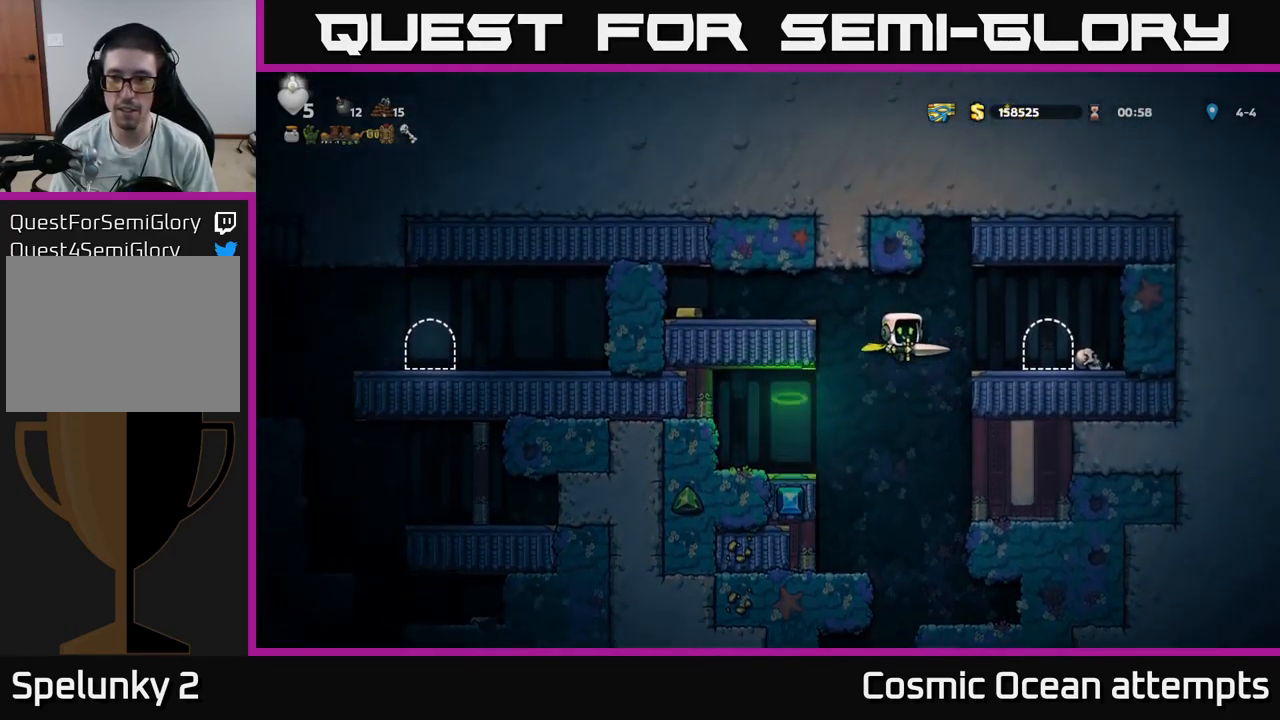
{"buttons": [], "left_stick": "center", "right_stick": "center", "events": [[150, "DPAD_RIGHT", "up"], [317, "L2", "down"], [400, "L2", "up"]]}
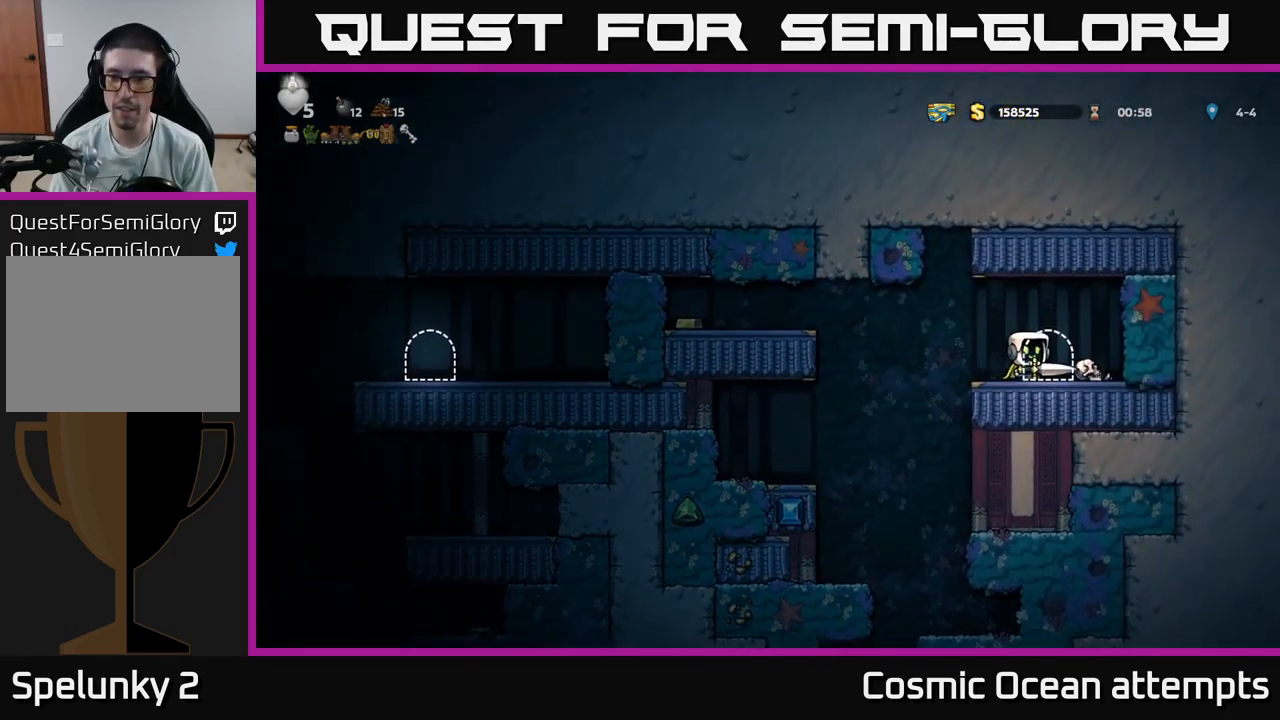
{"buttons": [], "left_stick": "center", "right_stick": "center", "events": []}
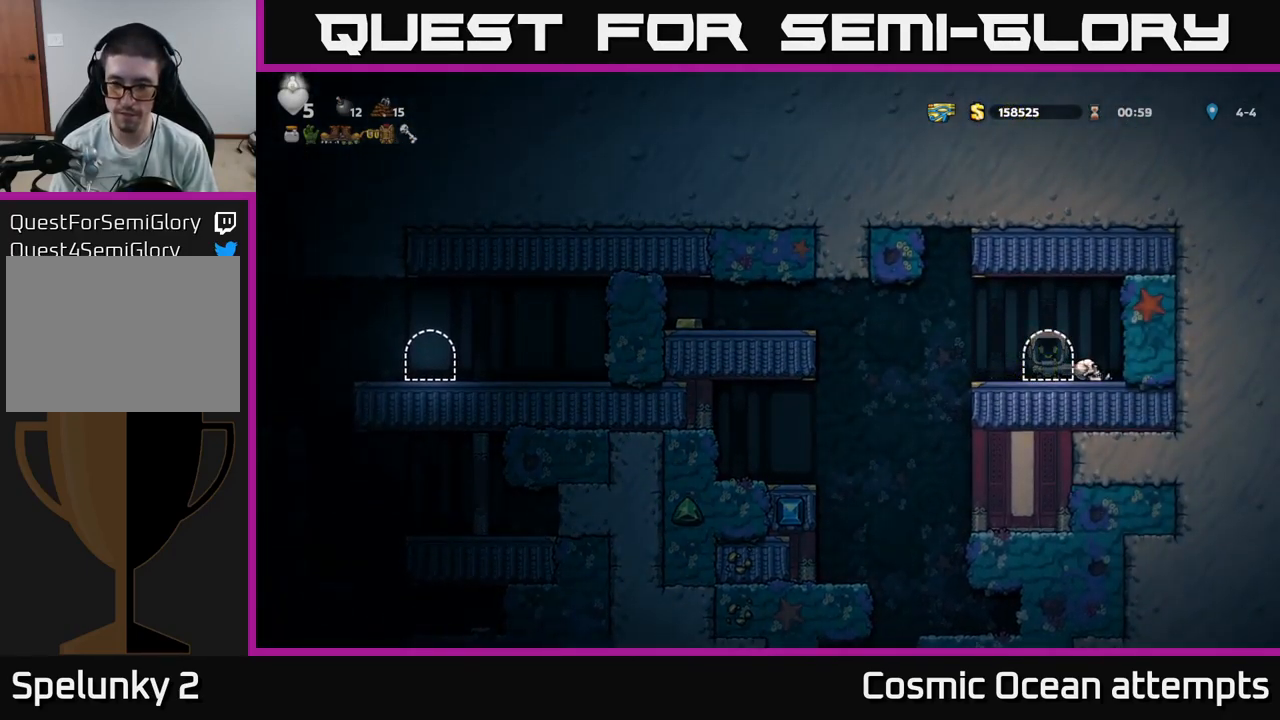
{"buttons": [], "left_stick": "center", "right_stick": "center", "events": []}
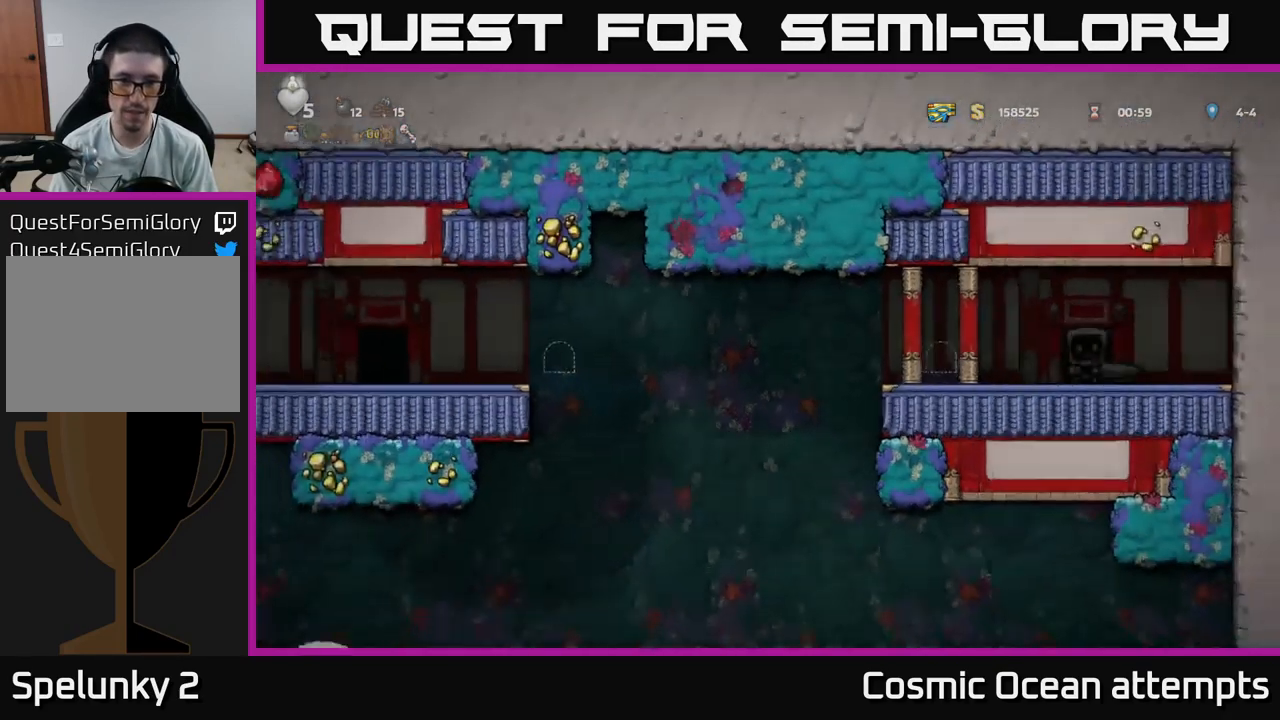
{"buttons": ["DPAD_LEFT"], "left_stick": "center", "right_stick": "center", "events": [[483, "DPAD_LEFT", "down"]]}
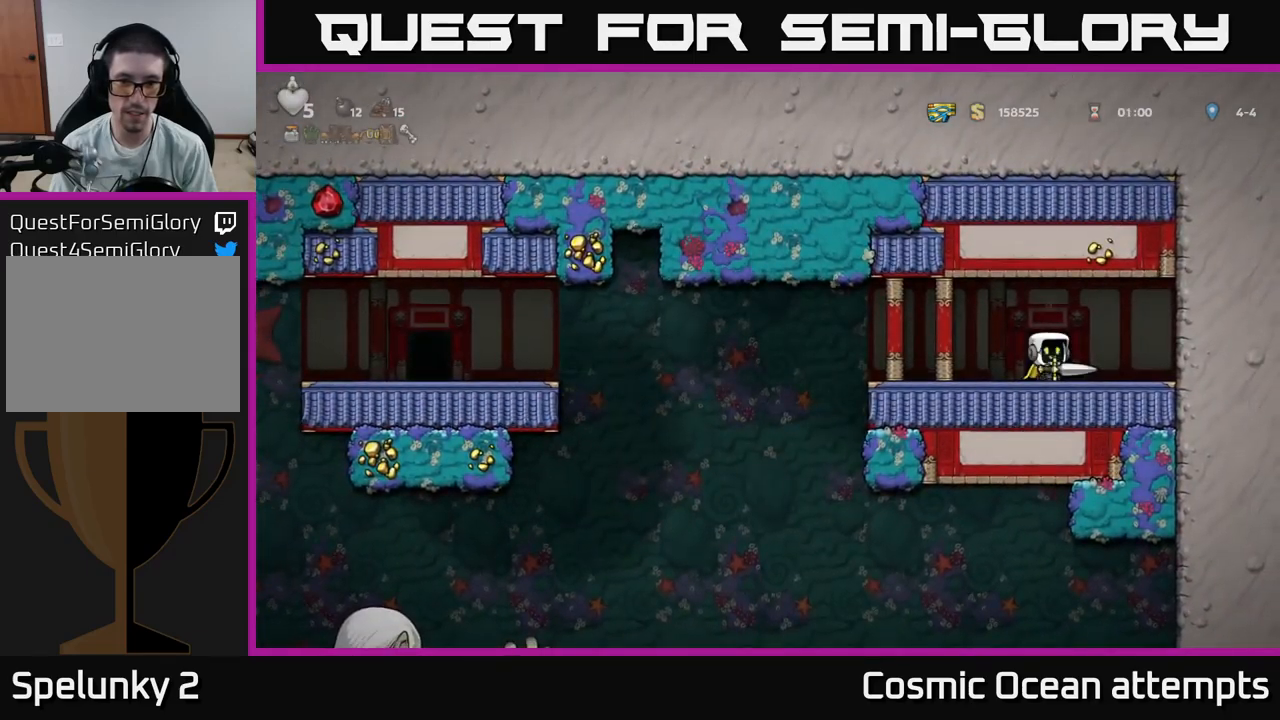
{"buttons": ["DPAD_LEFT"], "left_stick": "center", "right_stick": "center", "events": [[300, "A", "down"], [367, "A", "up"]]}
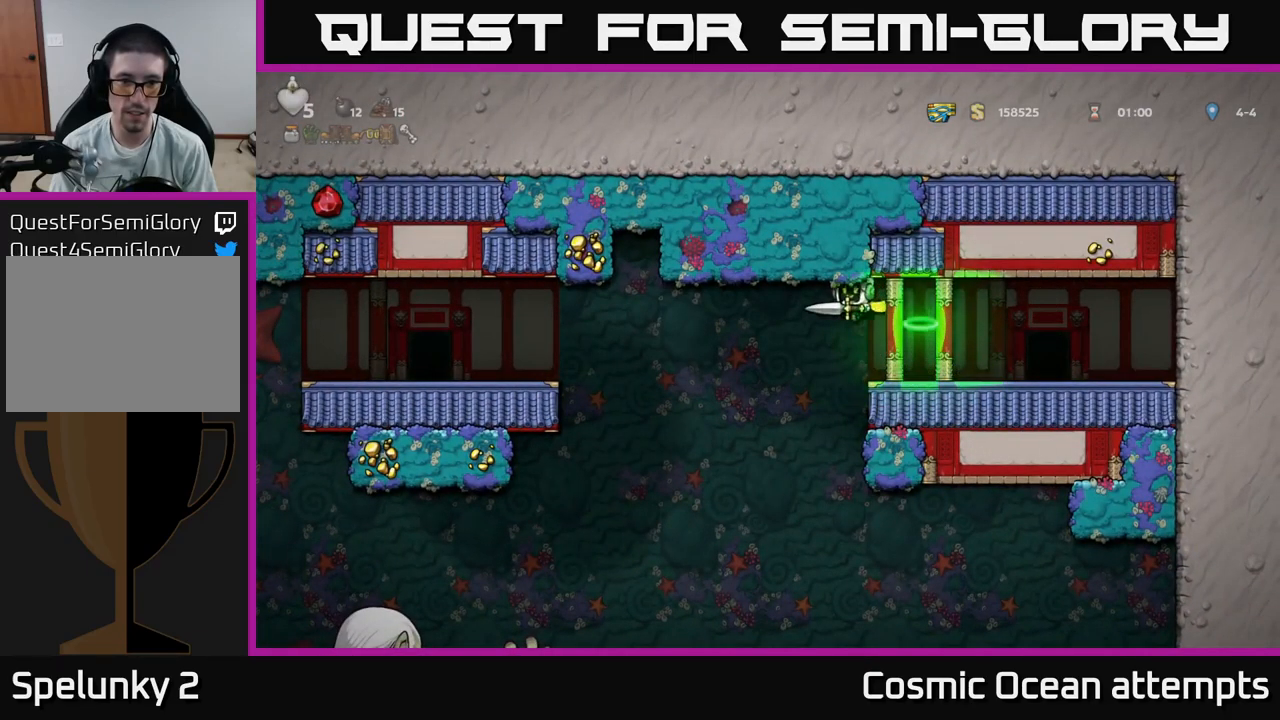
{"buttons": ["A", "DPAD_LEFT"], "left_stick": "center", "right_stick": "center", "events": [[417, "A", "down"]]}
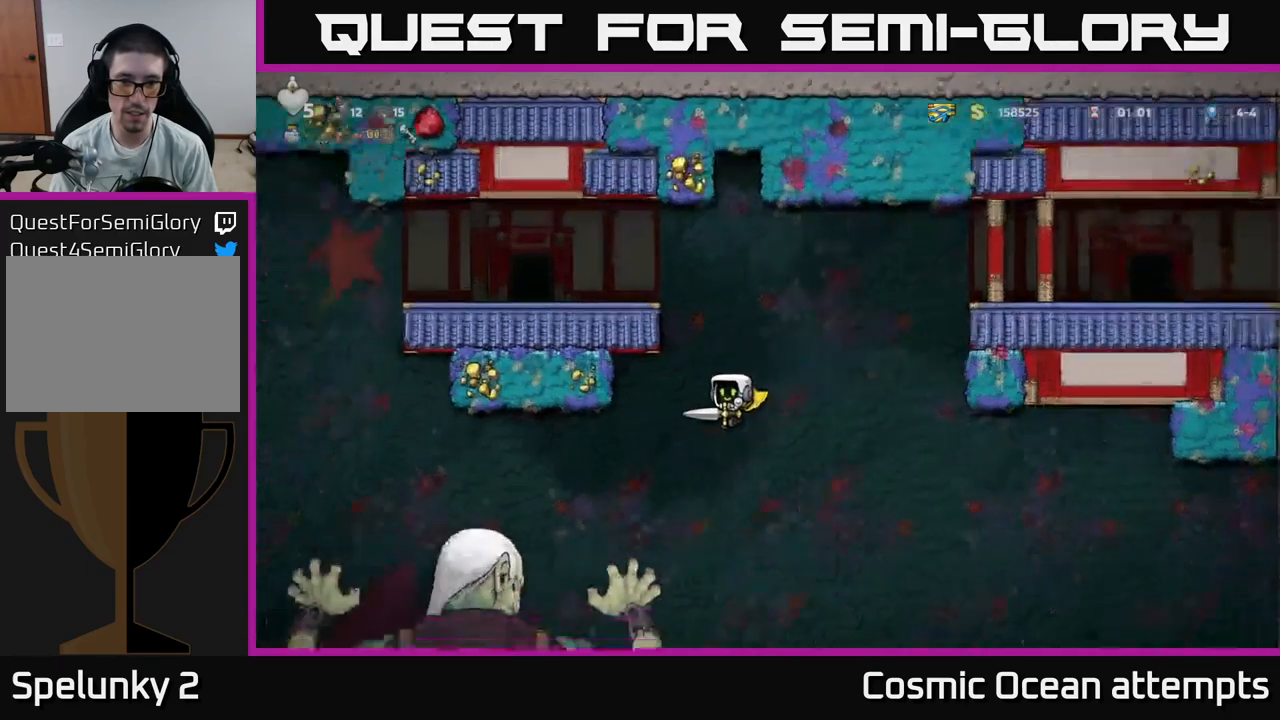
{"buttons": ["A"], "left_stick": "center", "right_stick": "center", "events": [[84, "DPAD_LEFT", "up"], [117, "A", "up"], [300, "A", "down"], [300, "DPAD_LEFT", "down"], [417, "DPAD_LEFT", "up"]]}
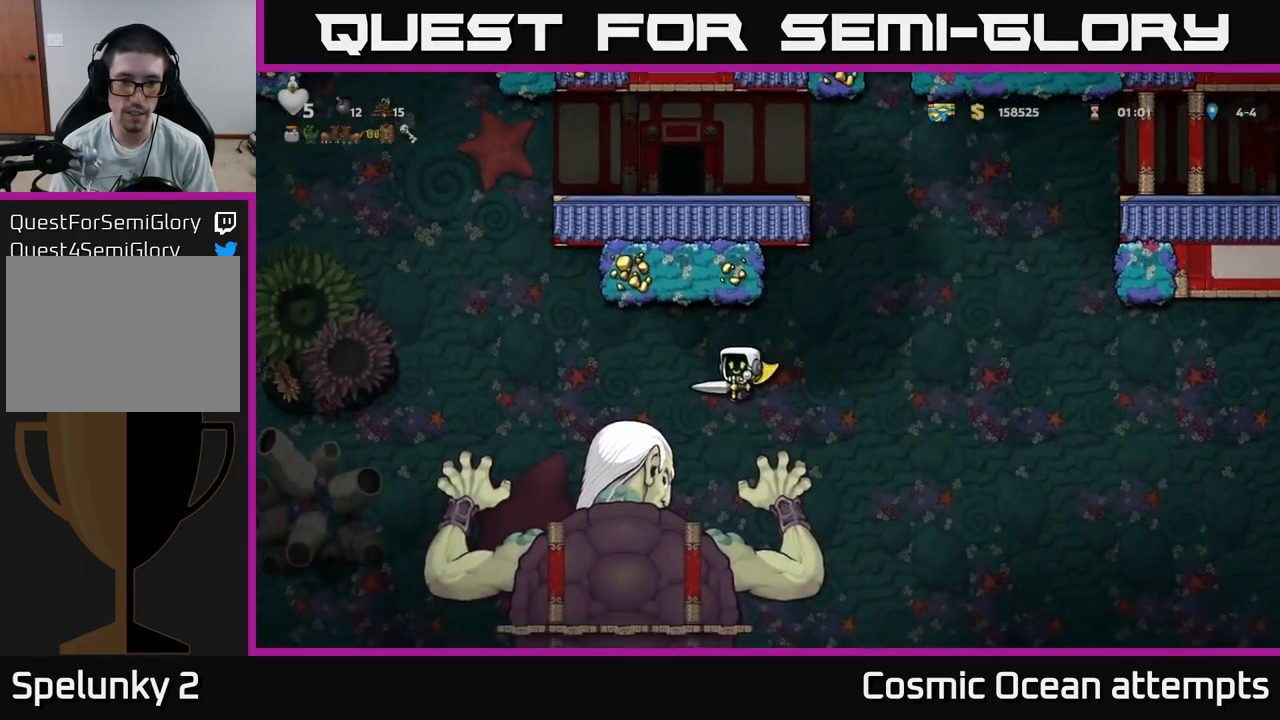
{"buttons": [], "left_stick": "center", "right_stick": "center", "events": [[67, "A", "up"], [100, "DPAD_LEFT", "down"], [217, "X", "down"], [234, "DPAD_LEFT", "up"], [317, "X", "up"]]}
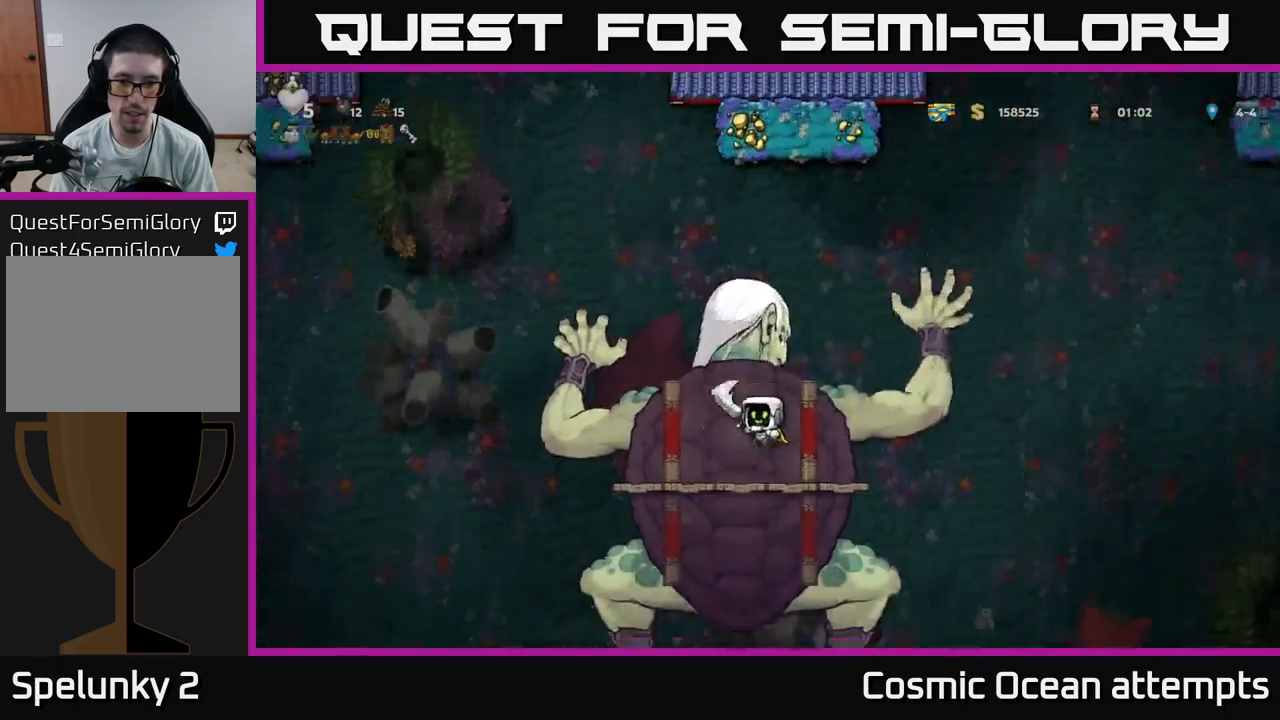
{"buttons": [], "left_stick": "center", "right_stick": "center", "events": [[167, "X", "down"], [317, "X", "up"]]}
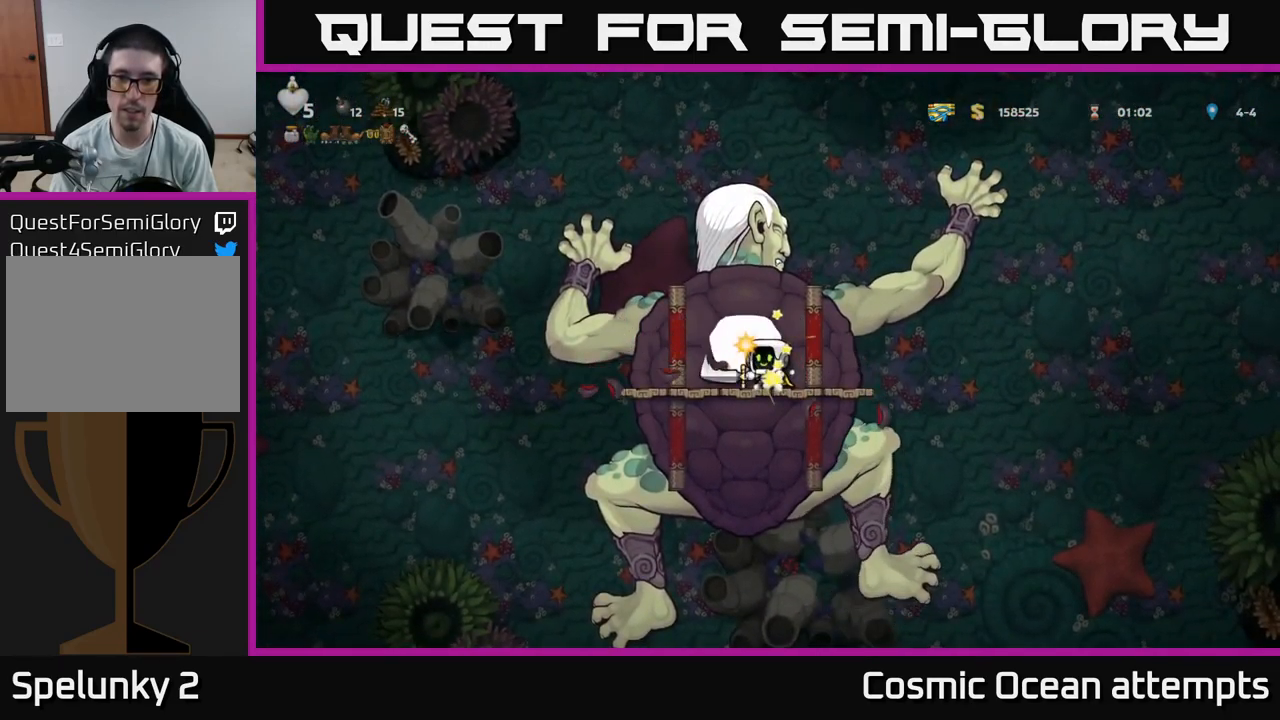
{"buttons": ["X"], "left_stick": "center", "right_stick": "center", "events": [[84, "X", "down"], [284, "X", "up"], [500, "X", "down"]]}
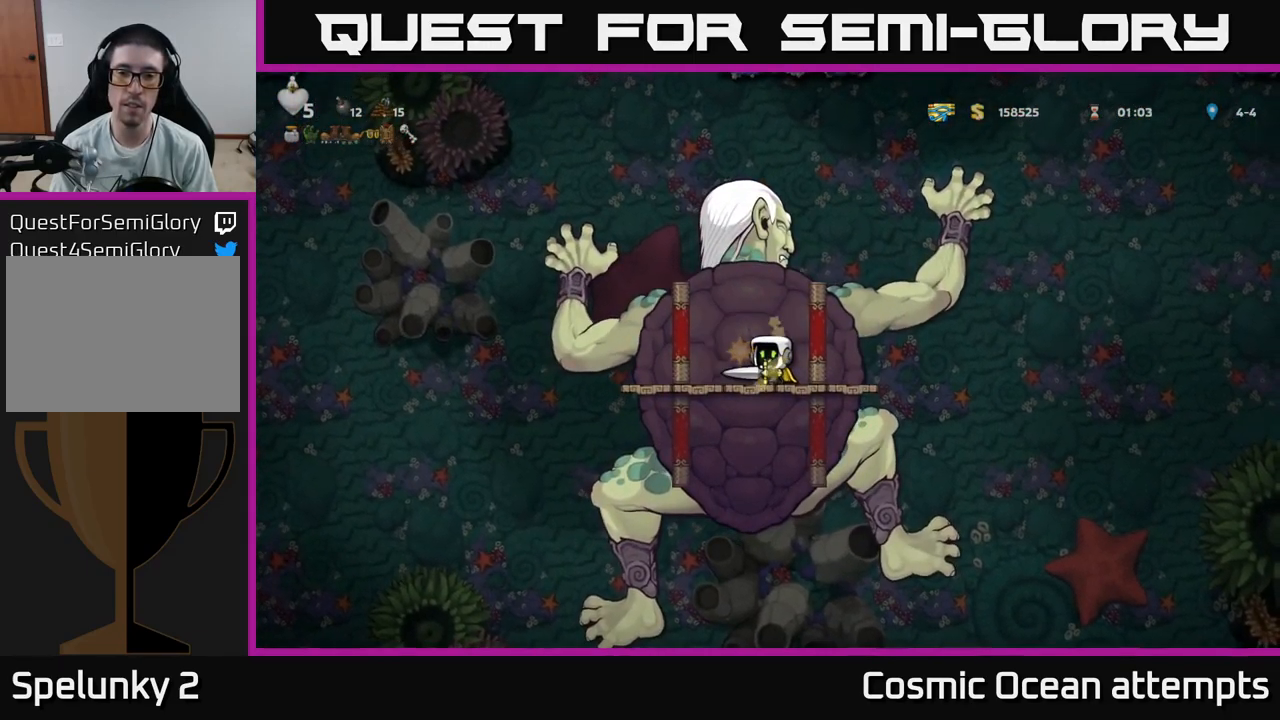
{"buttons": ["X"], "left_stick": "center", "right_stick": "center", "events": [[200, "X", "up"], [434, "X", "down"]]}
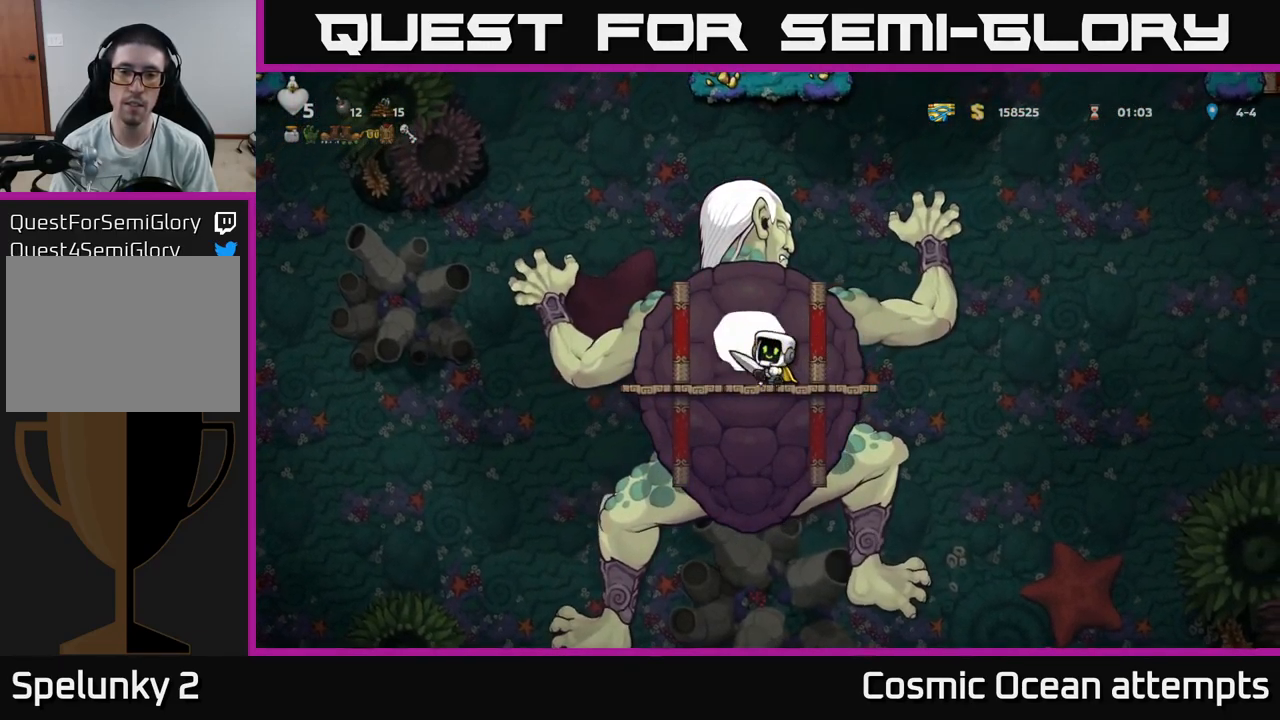
{"buttons": ["X"], "left_stick": "center", "right_stick": "center", "events": [[117, "X", "up"], [350, "X", "down"]]}
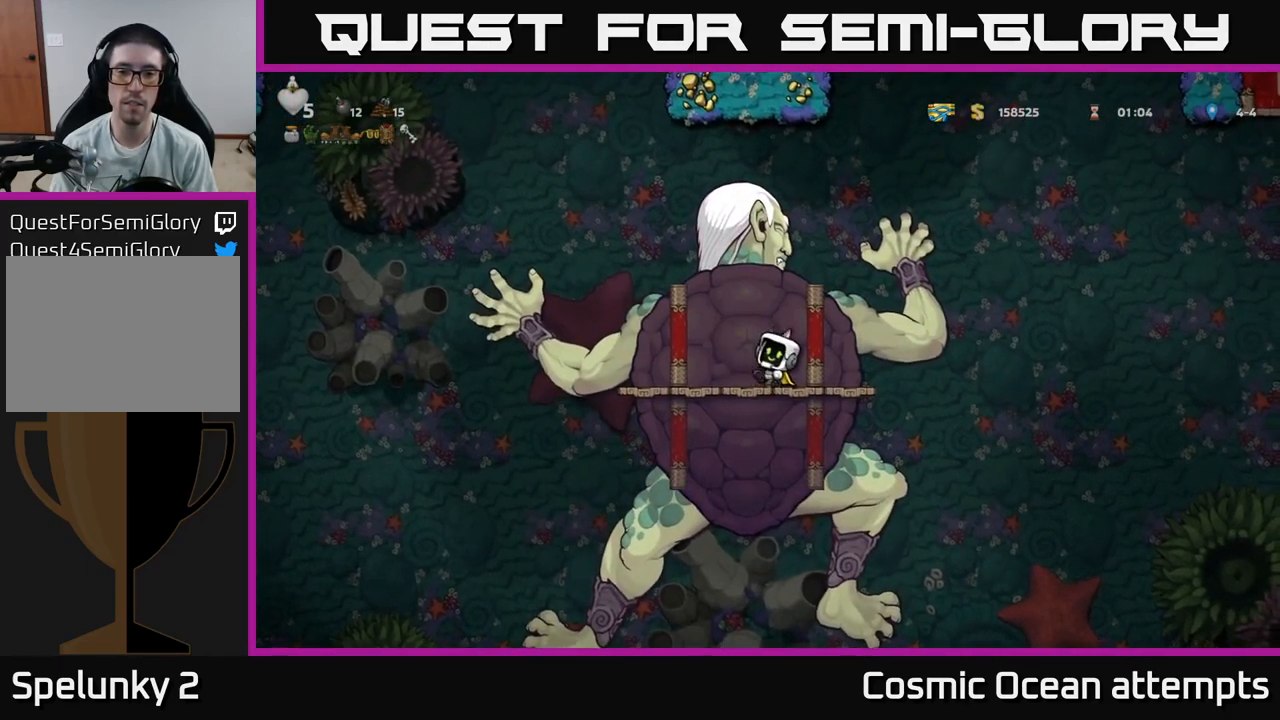
{"buttons": [], "left_stick": "center", "right_stick": "center", "events": [[67, "X", "up"], [284, "X", "down"], [467, "X", "up"]]}
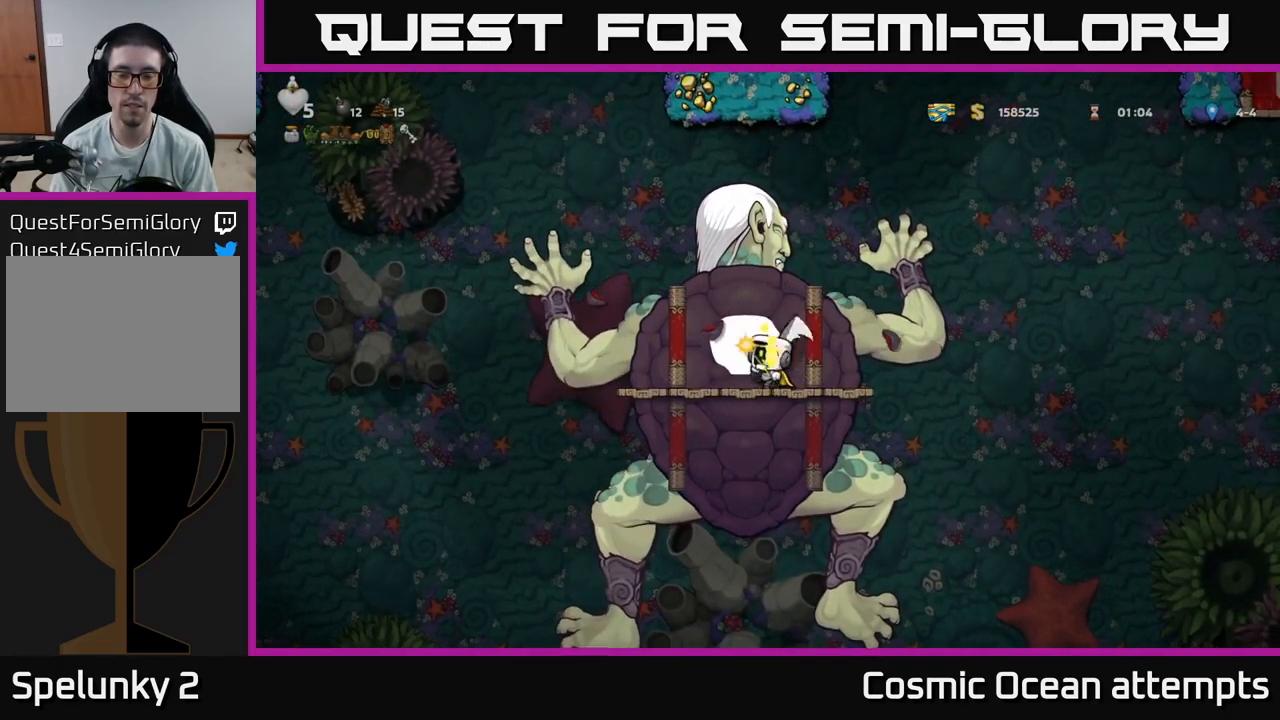
{"buttons": [], "left_stick": "center", "right_stick": "center", "events": [[217, "X", "down"], [434, "X", "up"]]}
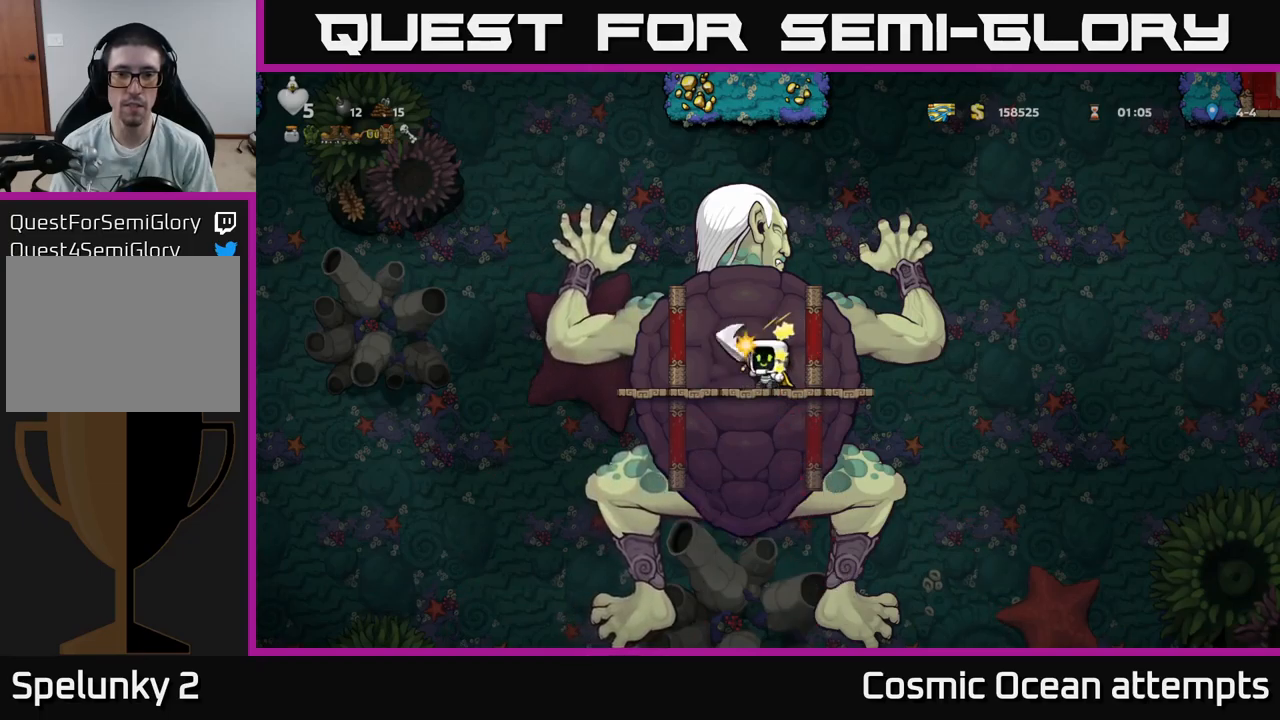
{"buttons": [], "left_stick": "center", "right_stick": "center", "events": [[133, "X", "down"], [366, "X", "up"]]}
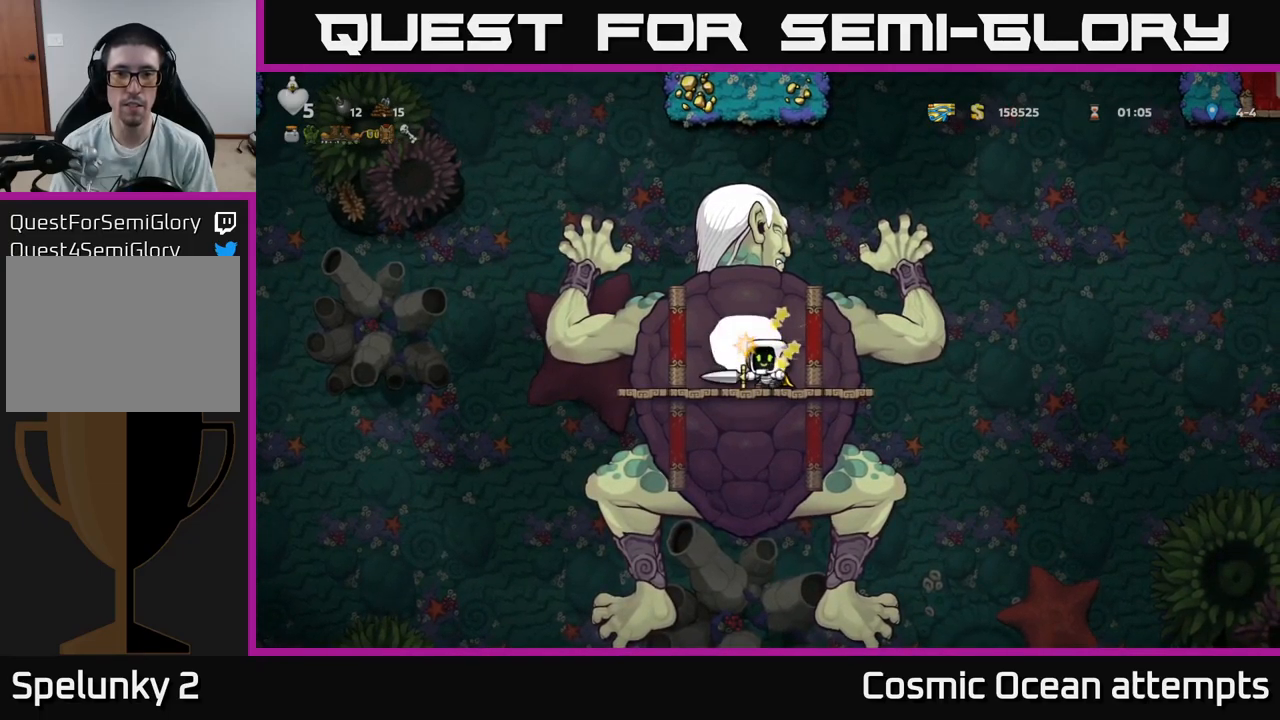
{"buttons": ["X"], "left_stick": "center", "right_stick": "center", "events": [[50, "X", "down"], [266, "X", "up"], [500, "X", "down"]]}
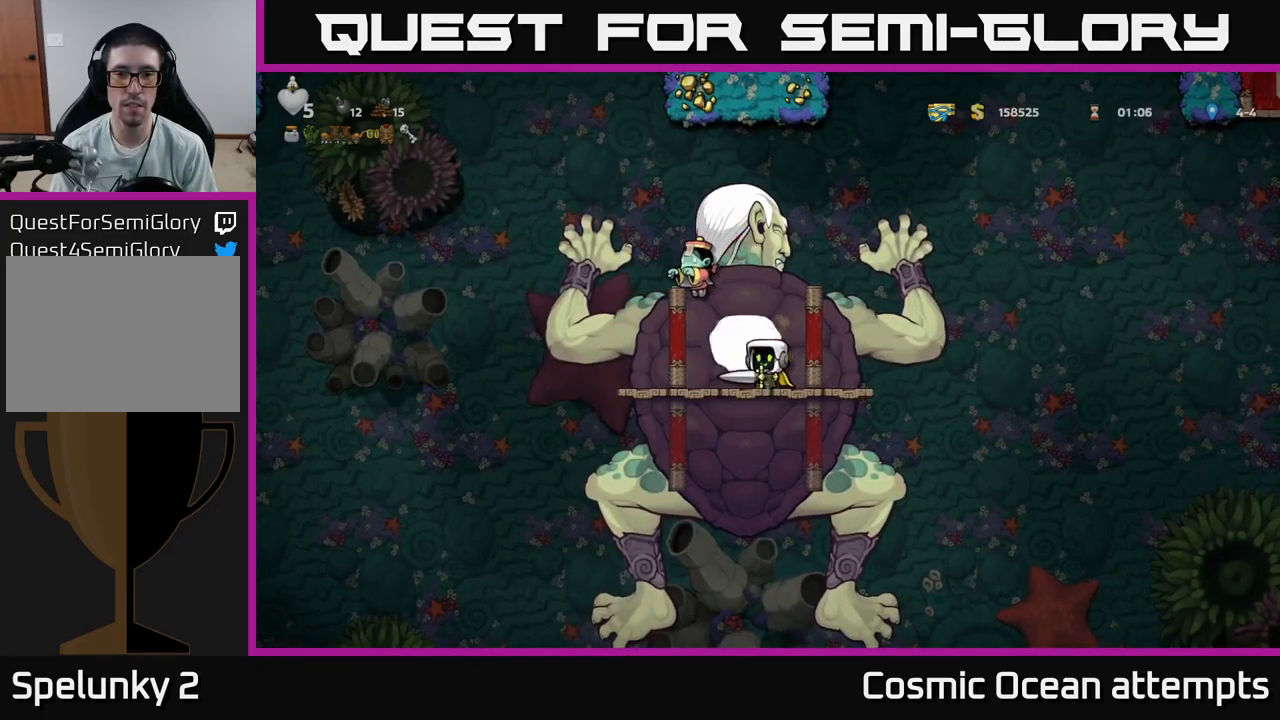
{"buttons": ["X", "DPAD_LEFT"], "left_stick": "center", "right_stick": "center", "events": [[150, "DPAD_LEFT", "down"], [183, "X", "up"], [333, "DPAD_LEFT", "up"], [450, "X", "down"], [466, "DPAD_LEFT", "down"]]}
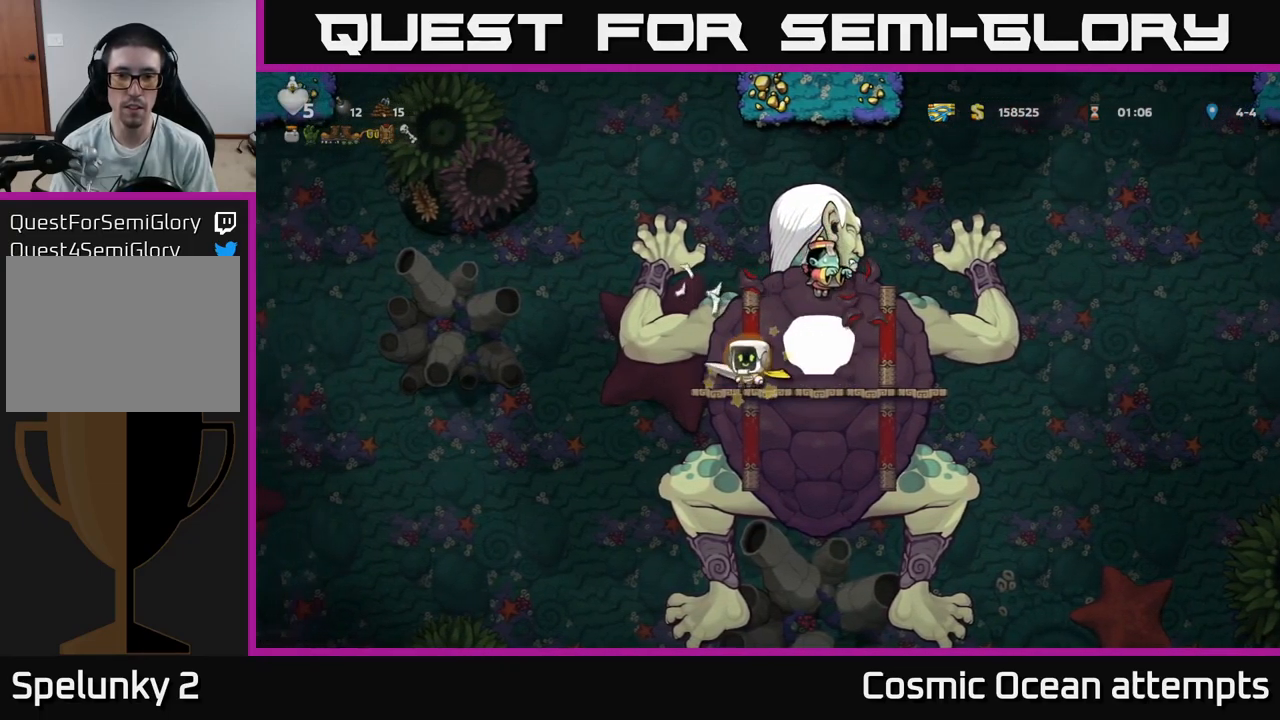
{"buttons": ["X"], "left_stick": "center", "right_stick": "center", "events": [[50, "DPAD_LEFT", "up"], [116, "X", "up"], [133, "DPAD_RIGHT", "down"], [233, "DPAD_RIGHT", "up"], [500, "X", "down"]]}
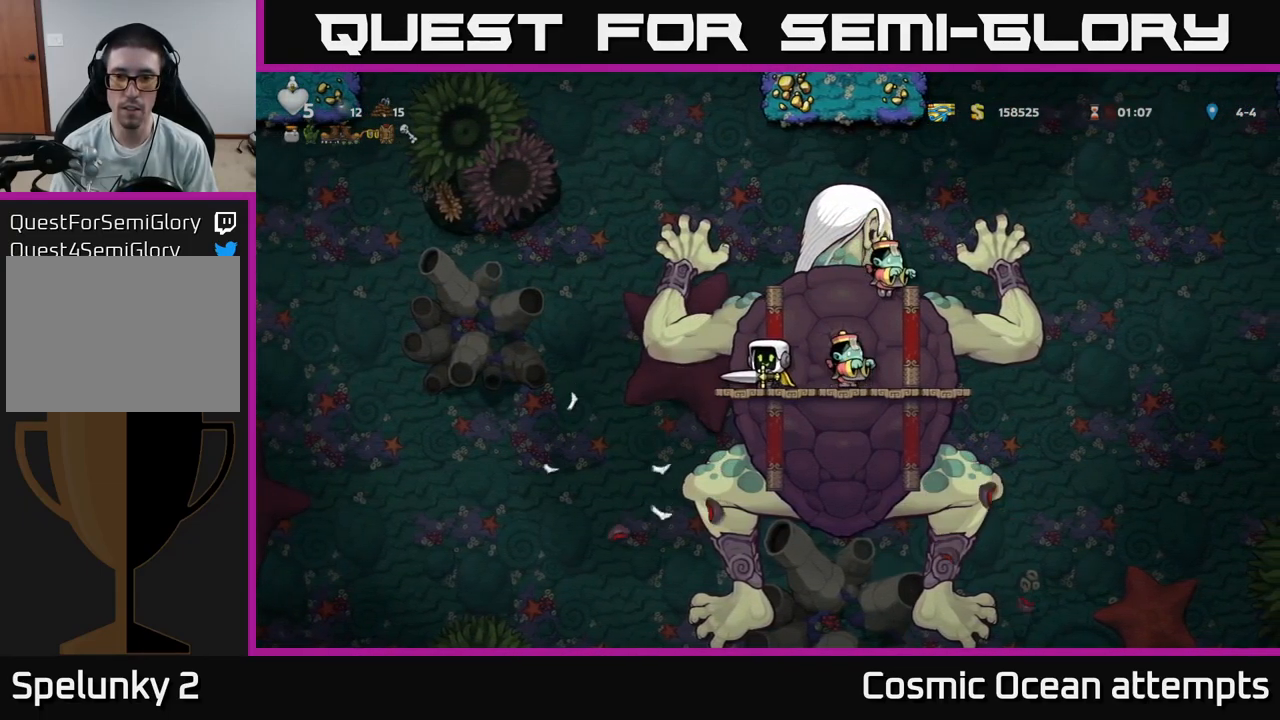
{"buttons": [], "left_stick": "center", "right_stick": "center", "events": [[116, "DPAD_RIGHT", "down"], [133, "X", "up"], [166, "DPAD_RIGHT", "up"]]}
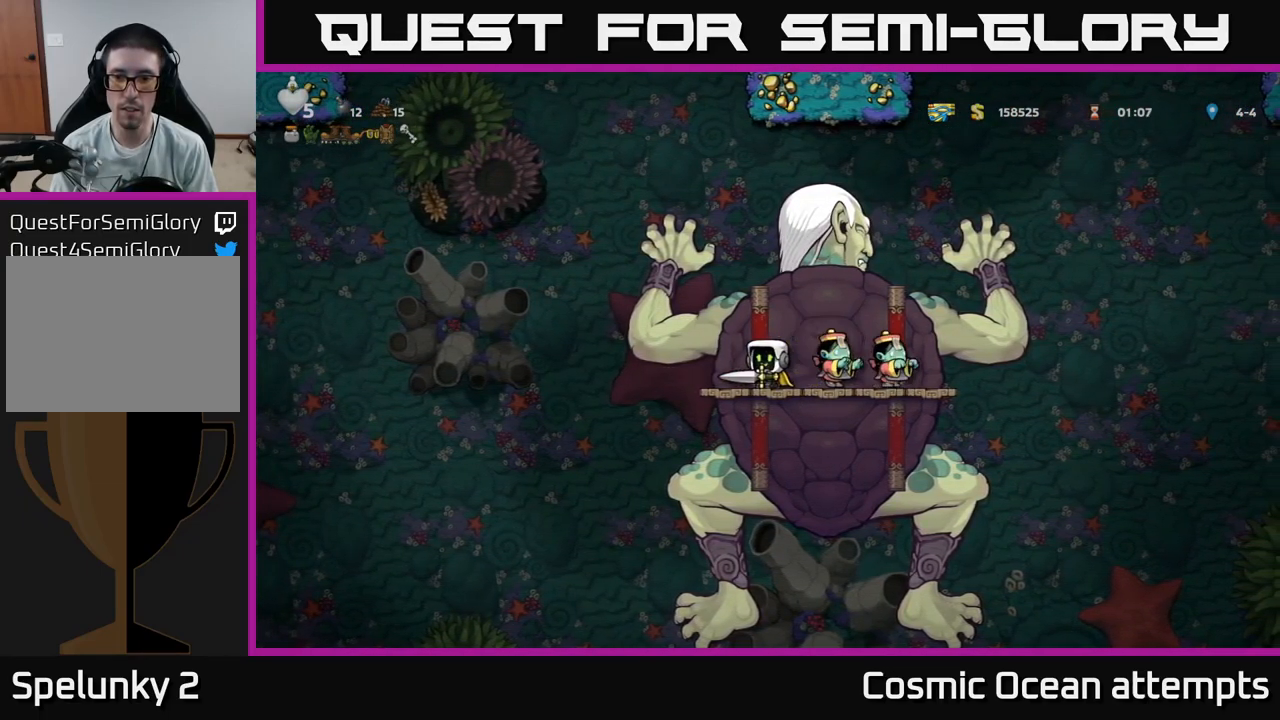
{"buttons": [], "left_stick": "center", "right_stick": "center", "events": [[50, "DPAD_RIGHT", "down"], [83, "X", "down"], [100, "DPAD_RIGHT", "up"], [183, "X", "up"]]}
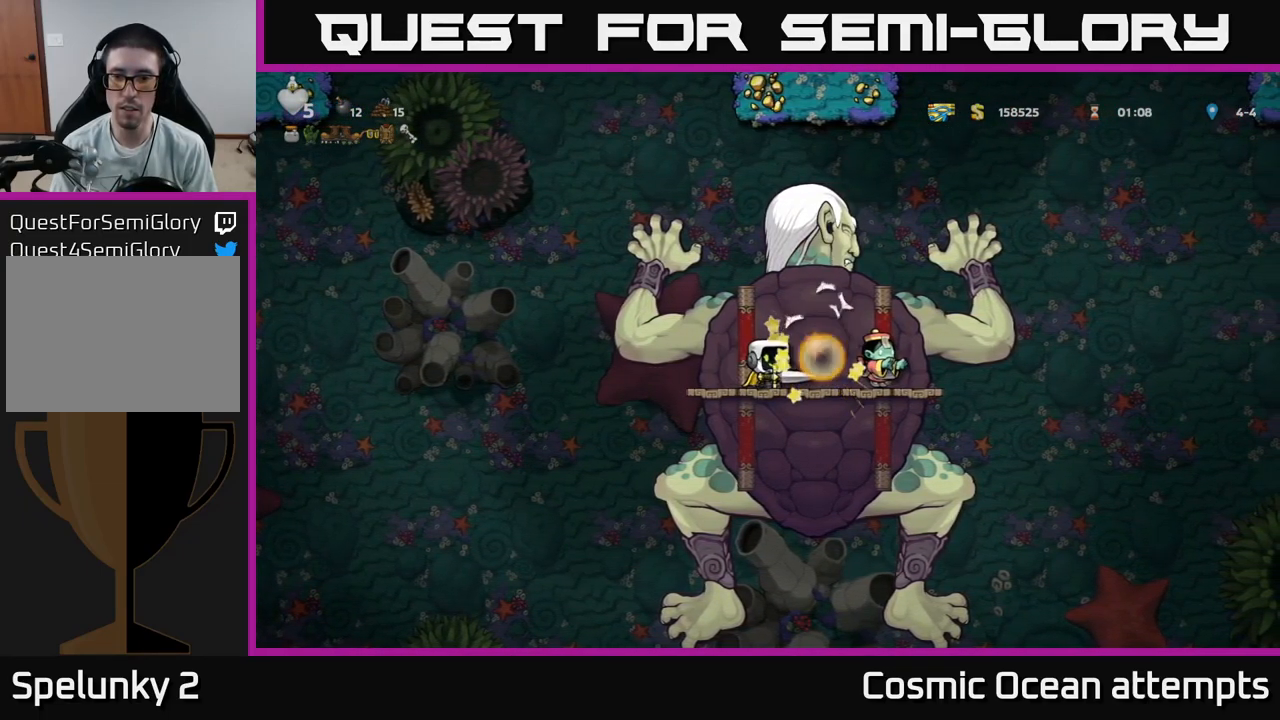
{"buttons": ["X"], "left_stick": "center", "right_stick": "center", "events": [[16, "DPAD_RIGHT", "down"], [50, "X", "down"], [133, "DPAD_RIGHT", "up"], [166, "X", "up"], [466, "X", "down"]]}
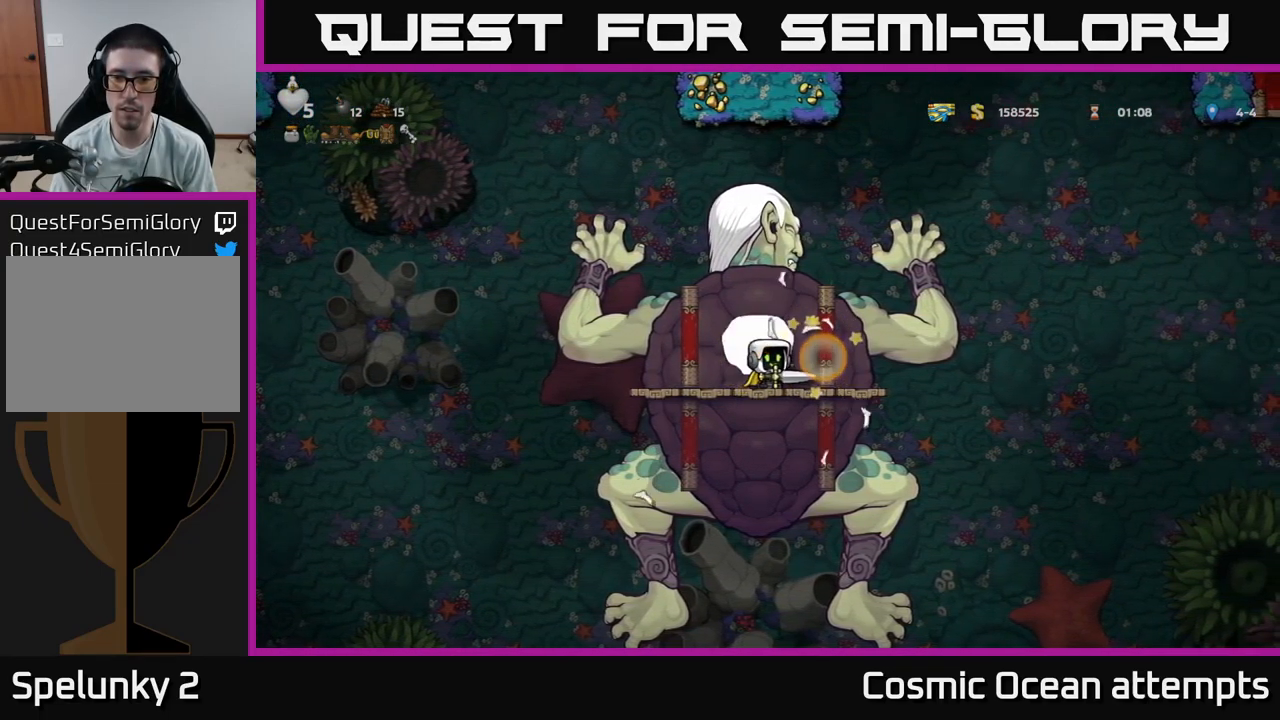
{"buttons": ["X"], "left_stick": "center", "right_stick": "center", "events": [[133, "X", "up"], [366, "X", "down"]]}
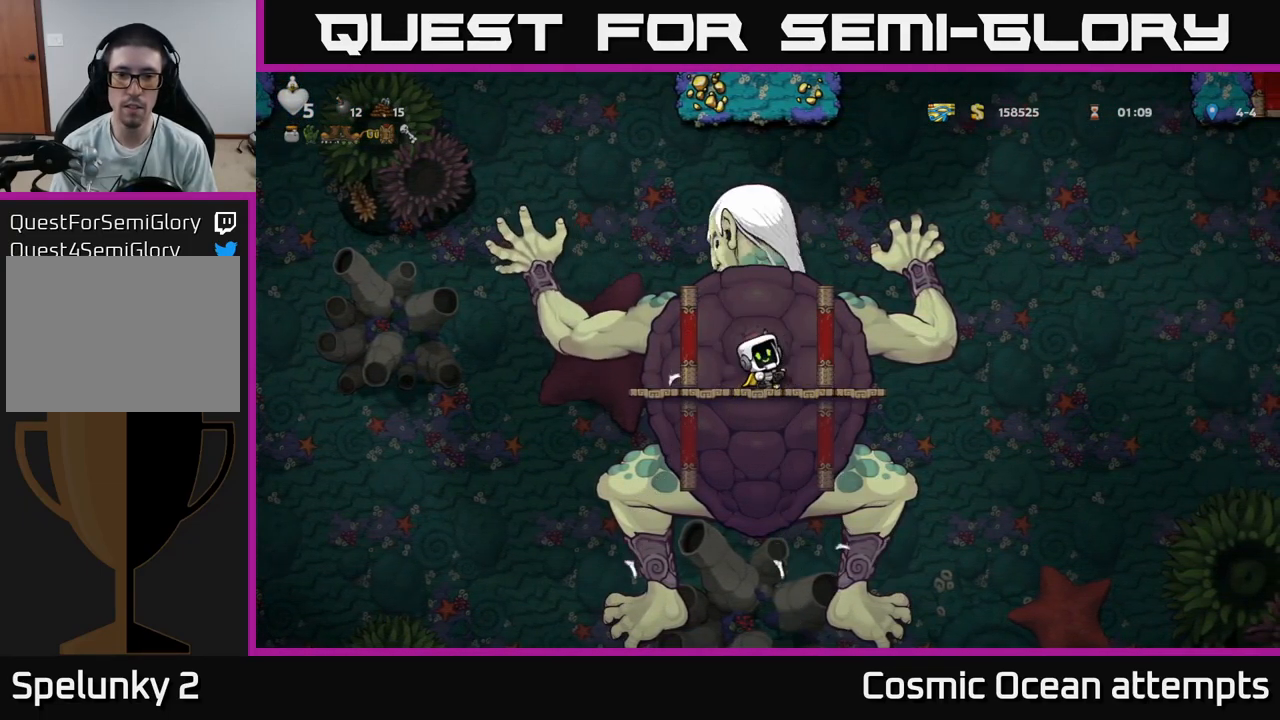
{"buttons": [], "left_stick": "center", "right_stick": "center", "events": [[83, "X", "up"], [283, "X", "down"], [483, "X", "up"]]}
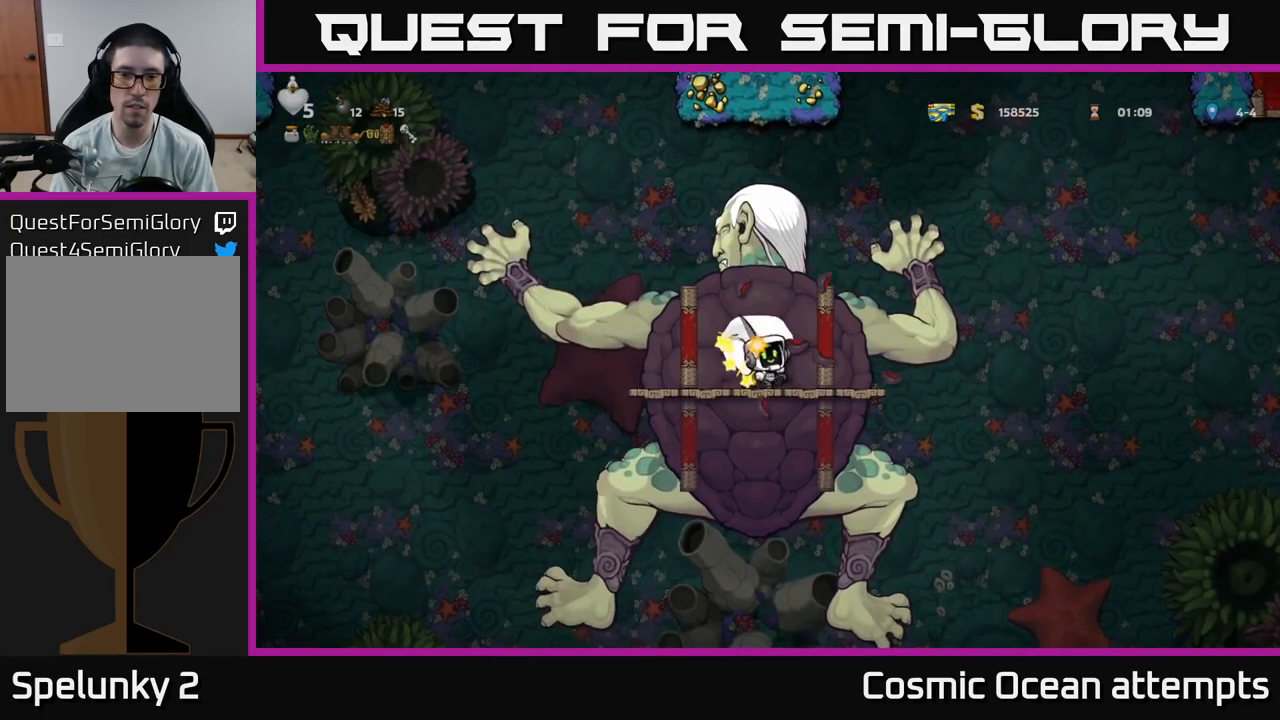
{"buttons": [], "left_stick": "center", "right_stick": "center", "events": [[183, "X", "down"], [383, "X", "up"]]}
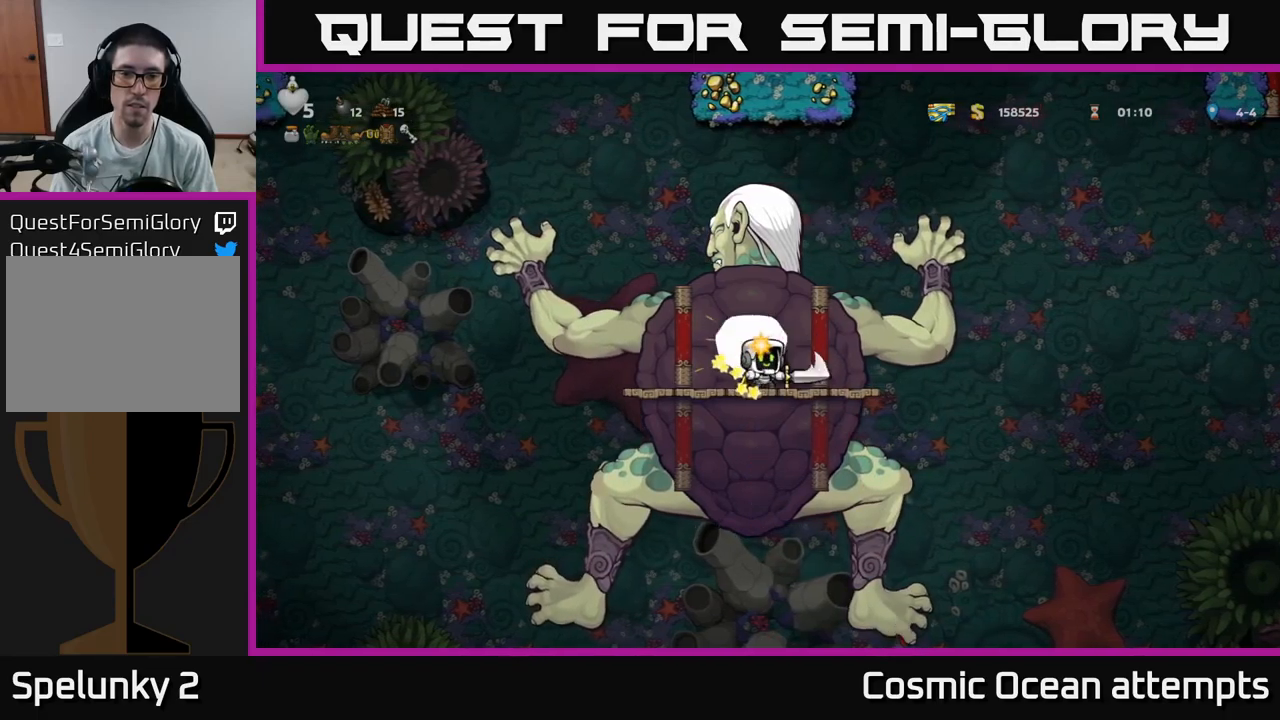
{"buttons": [], "left_stick": "center", "right_stick": "center", "events": [[117, "X", "down"], [333, "X", "up"]]}